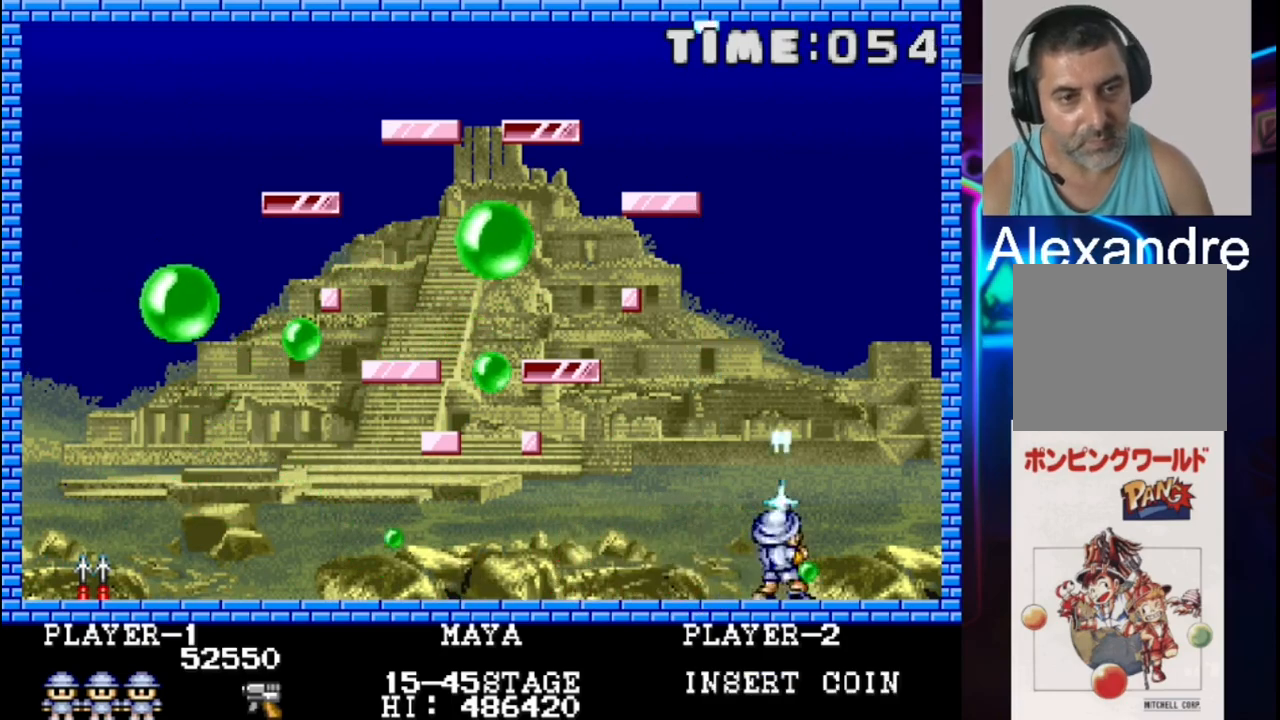
Gameplay with a controller (Xbox layout); each line is a JSON object with the inputs held at the frame after it. "events" lists button and stick changes between this image and that frame as [ms after this image, input, new state], when the widget could be followed in between. Not read: left_stick right_stick.
{"buttons": ["DPAD_LEFT"], "events": [[17, "X", "down"], [150, "X", "up"], [433, "DPAD_LEFT", "down"]]}
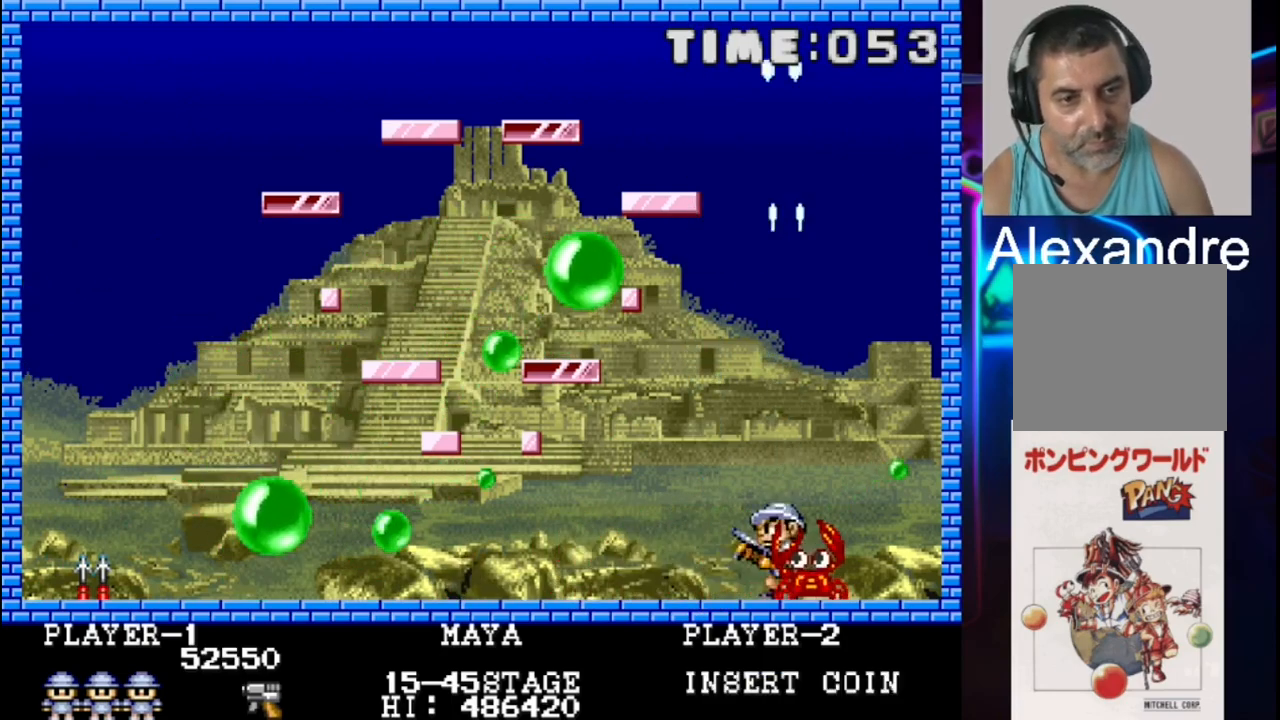
{"buttons": [], "events": [[67, "DPAD_LEFT", "up"], [417, "DPAD_RIGHT", "down"], [467, "DPAD_RIGHT", "up"]]}
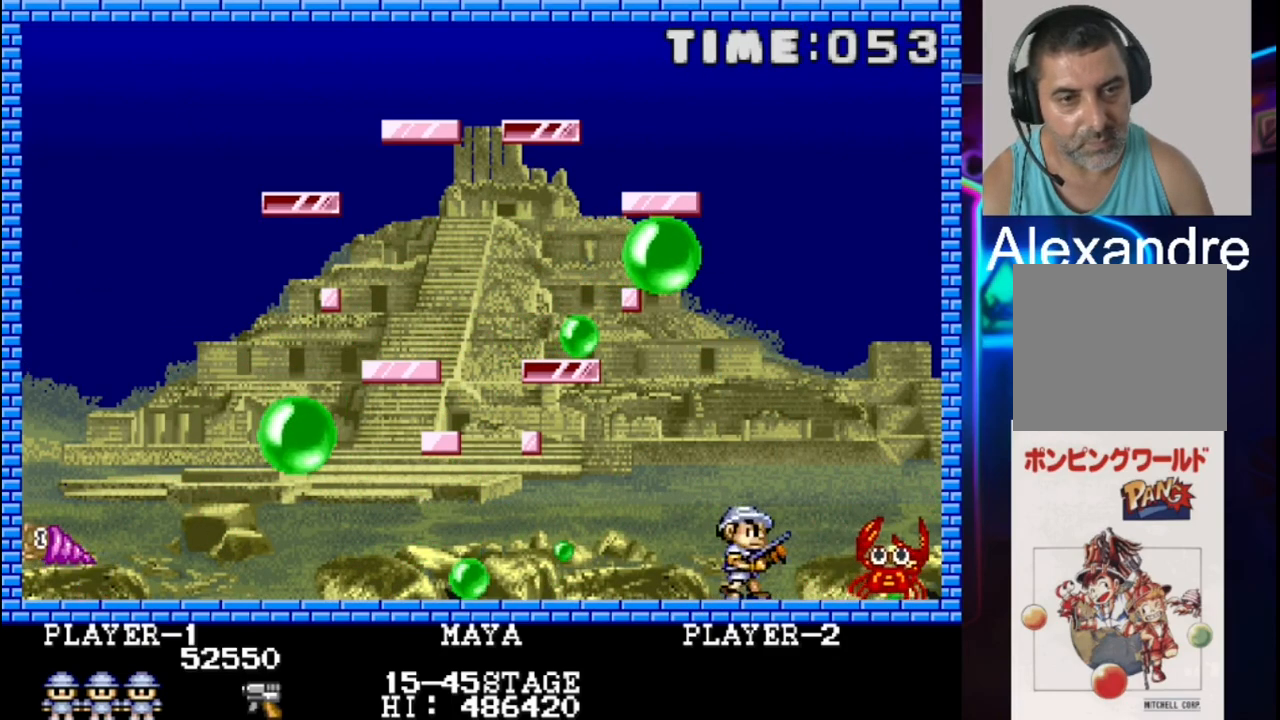
{"buttons": ["DPAD_RIGHT"], "events": [[300, "X", "down"], [433, "X", "up"], [500, "DPAD_RIGHT", "down"]]}
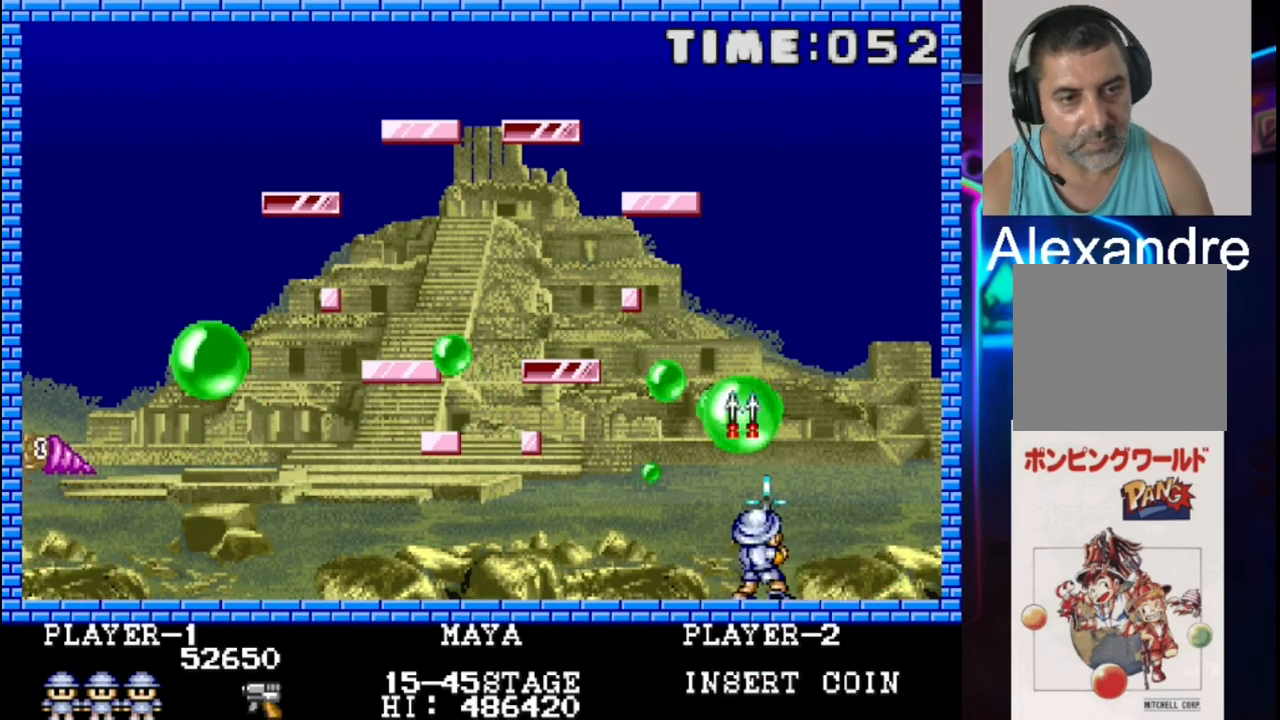
{"buttons": ["DPAD_RIGHT"], "events": [[200, "X", "down"], [333, "X", "up"]]}
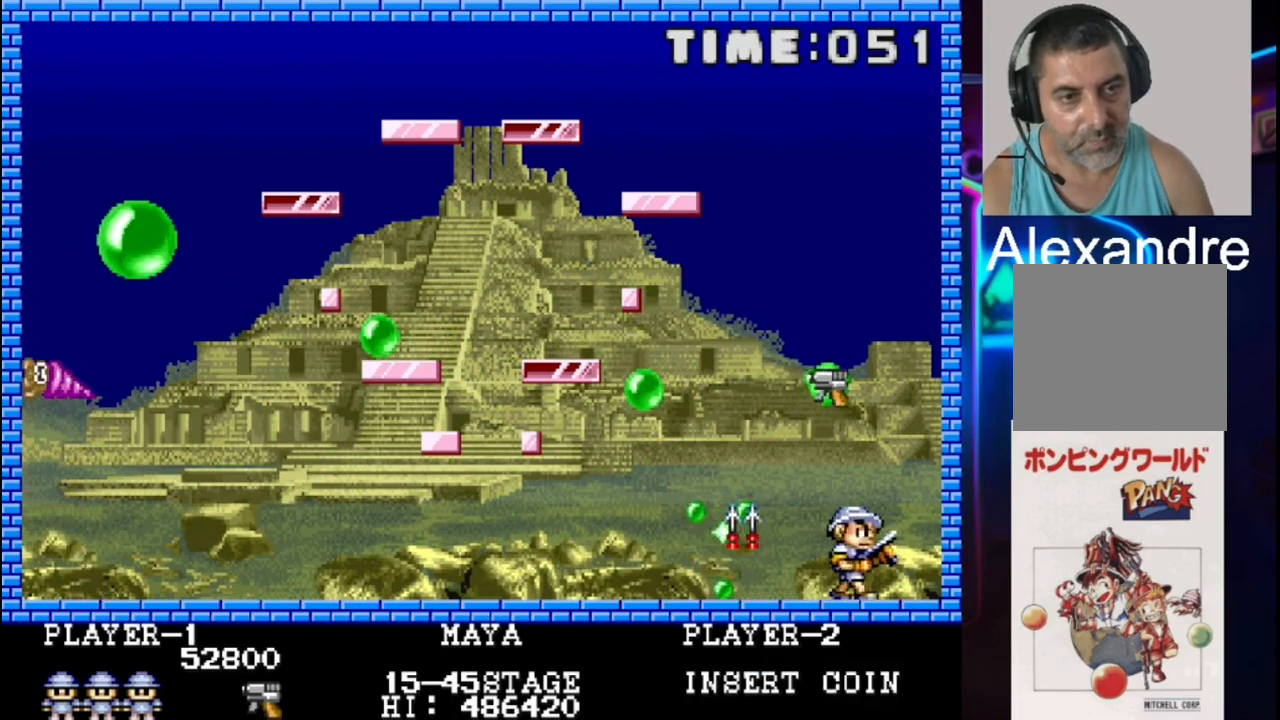
{"buttons": ["DPAD_RIGHT"], "events": [[100, "DPAD_RIGHT", "up"], [167, "X", "down"], [300, "X", "up"], [367, "DPAD_RIGHT", "down"]]}
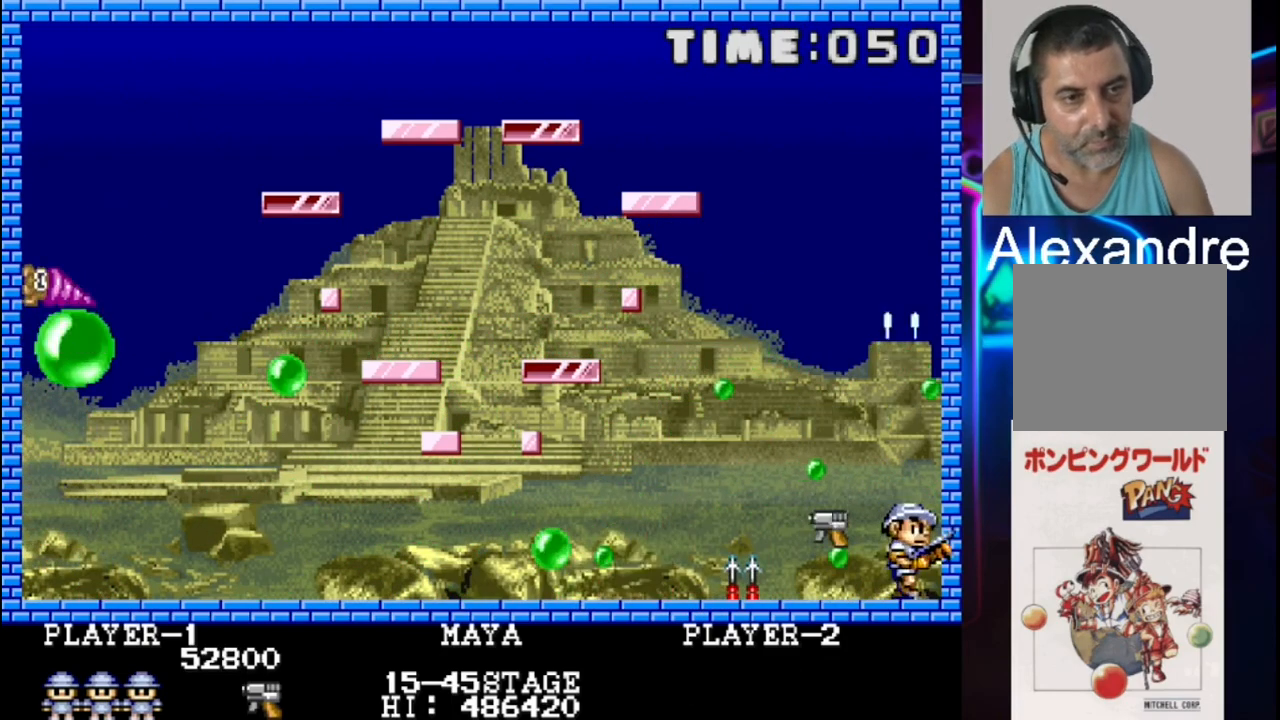
{"buttons": [], "events": [[133, "DPAD_RIGHT", "up"], [133, "X", "down"], [283, "DPAD_LEFT", "down"], [350, "DPAD_LEFT", "up"], [483, "X", "up"]]}
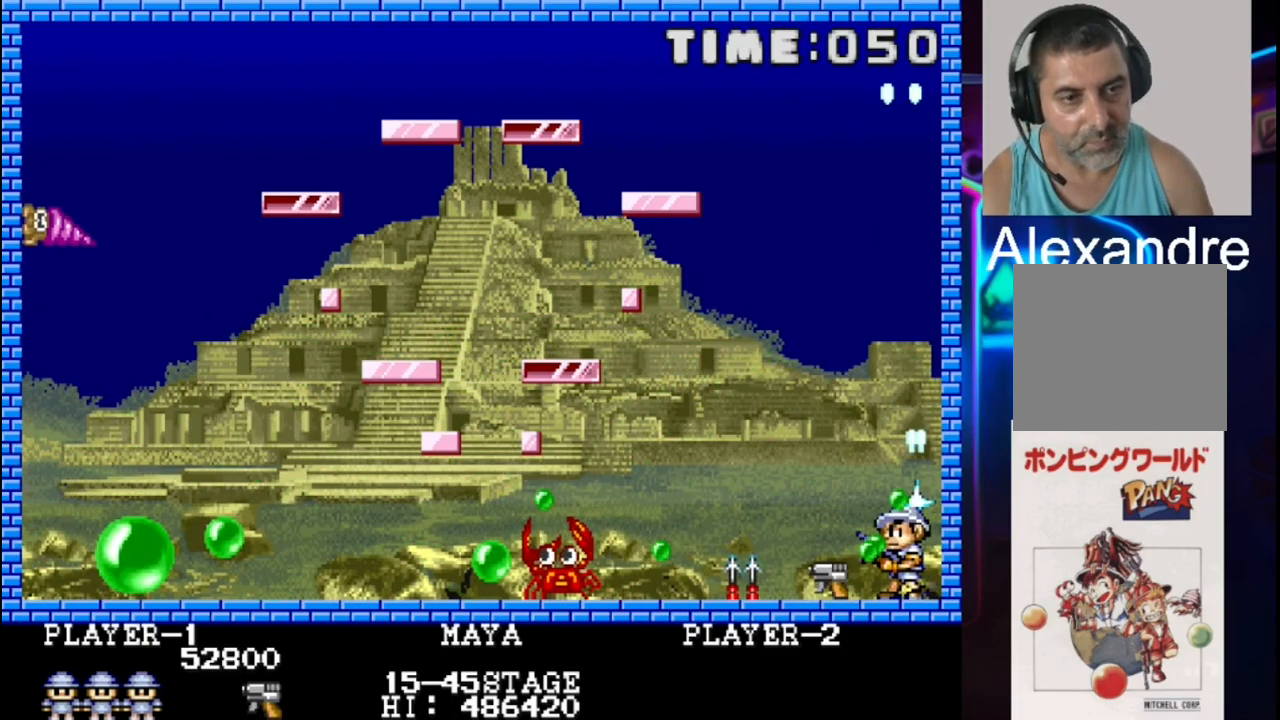
{"buttons": [], "events": [[50, "X", "down"], [267, "X", "up"]]}
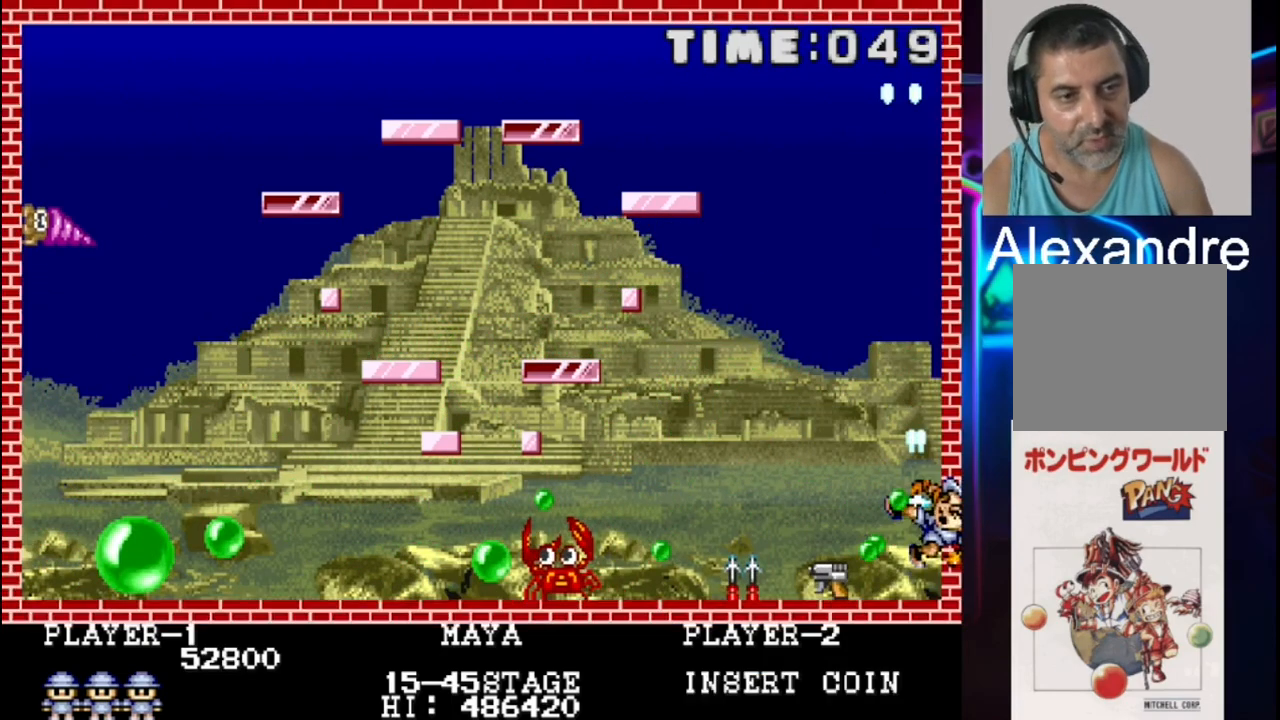
{"buttons": [], "events": []}
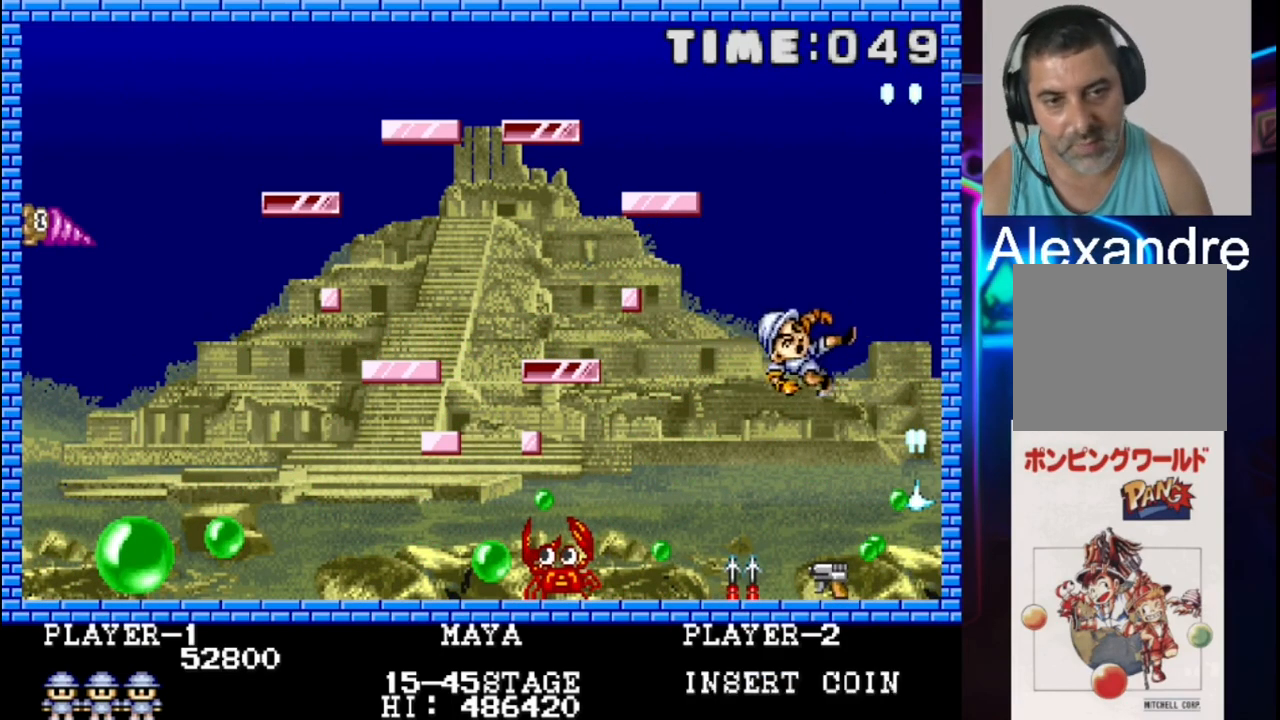
{"buttons": [], "events": []}
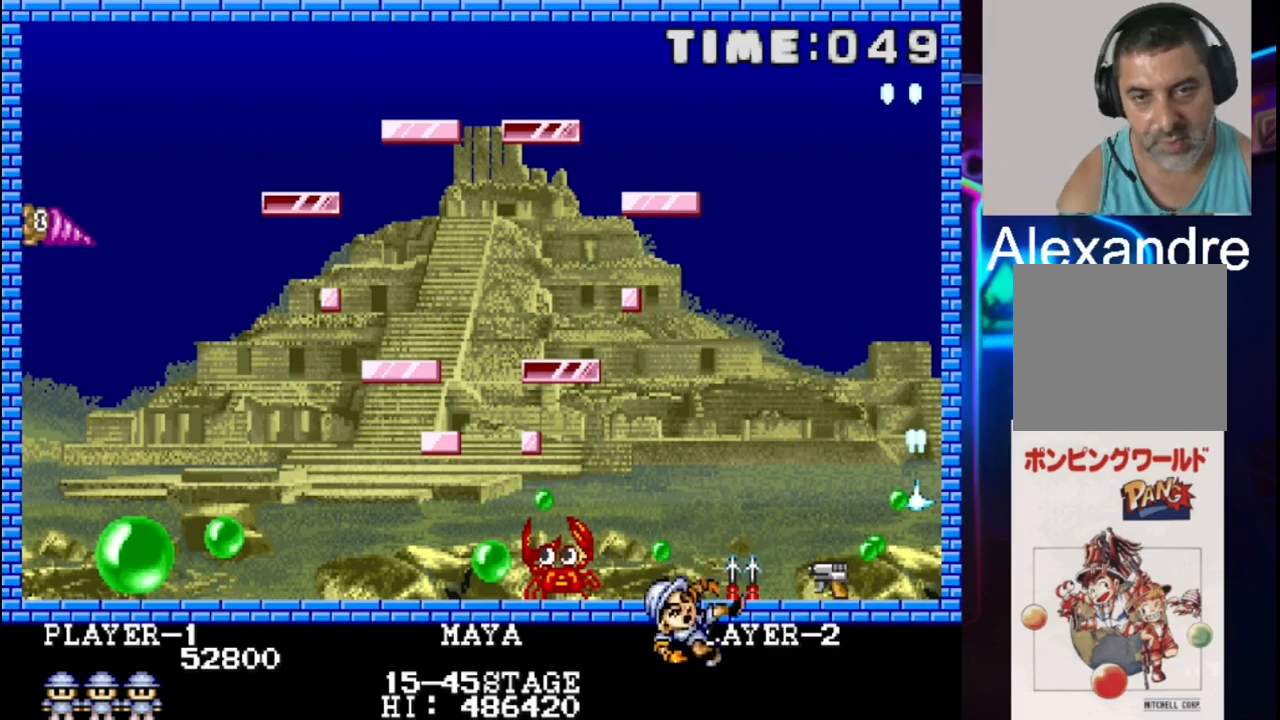
{"buttons": [], "events": []}
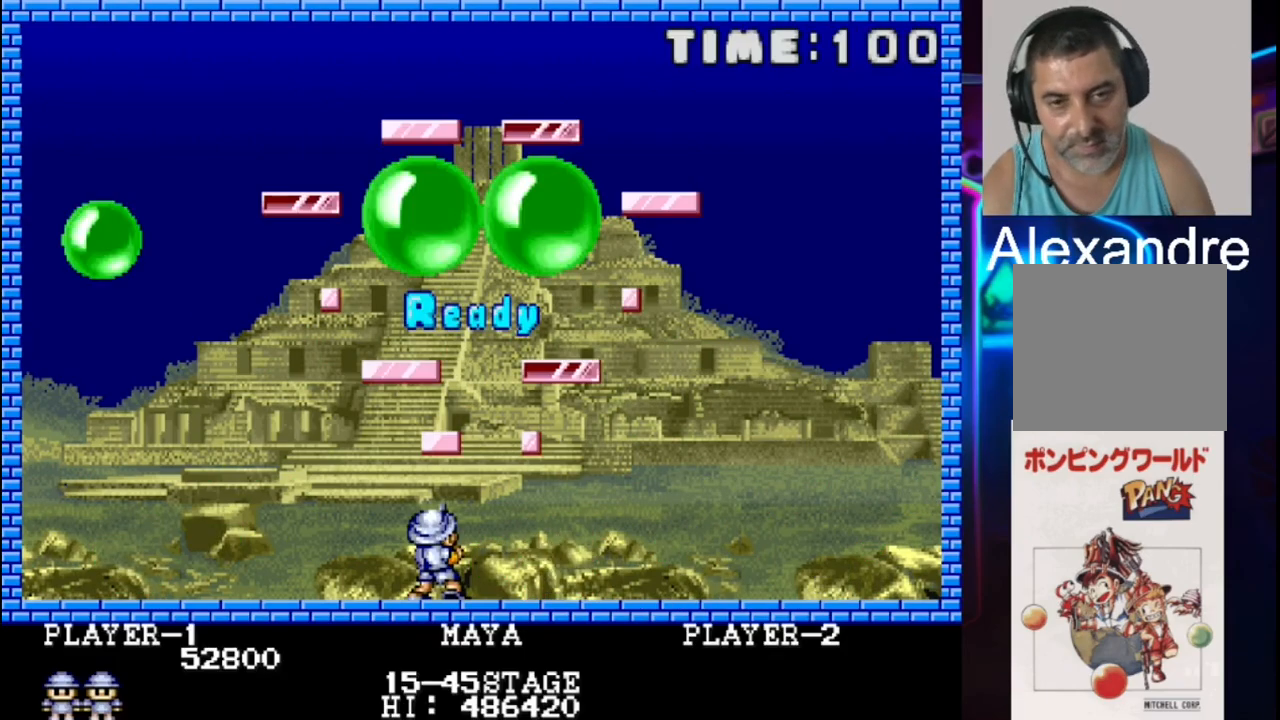
{"buttons": [], "events": []}
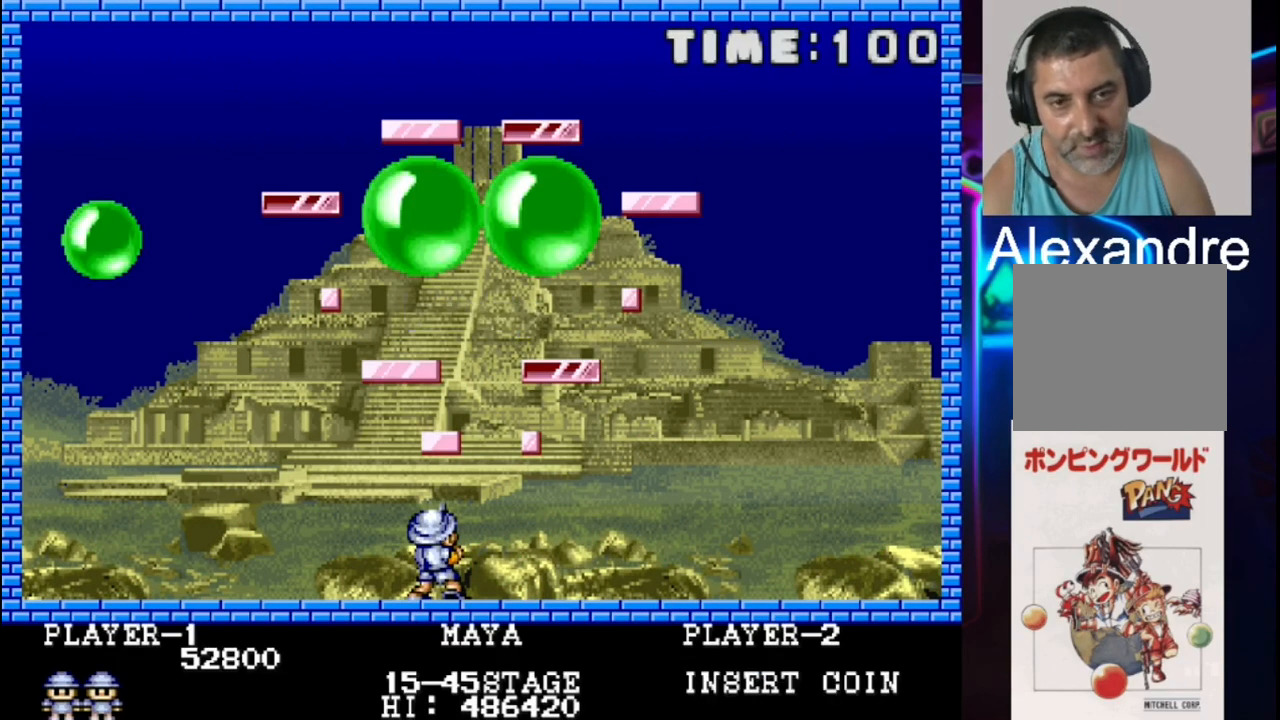
{"buttons": ["DPAD_LEFT"], "events": [[217, "DPAD_LEFT", "down"]]}
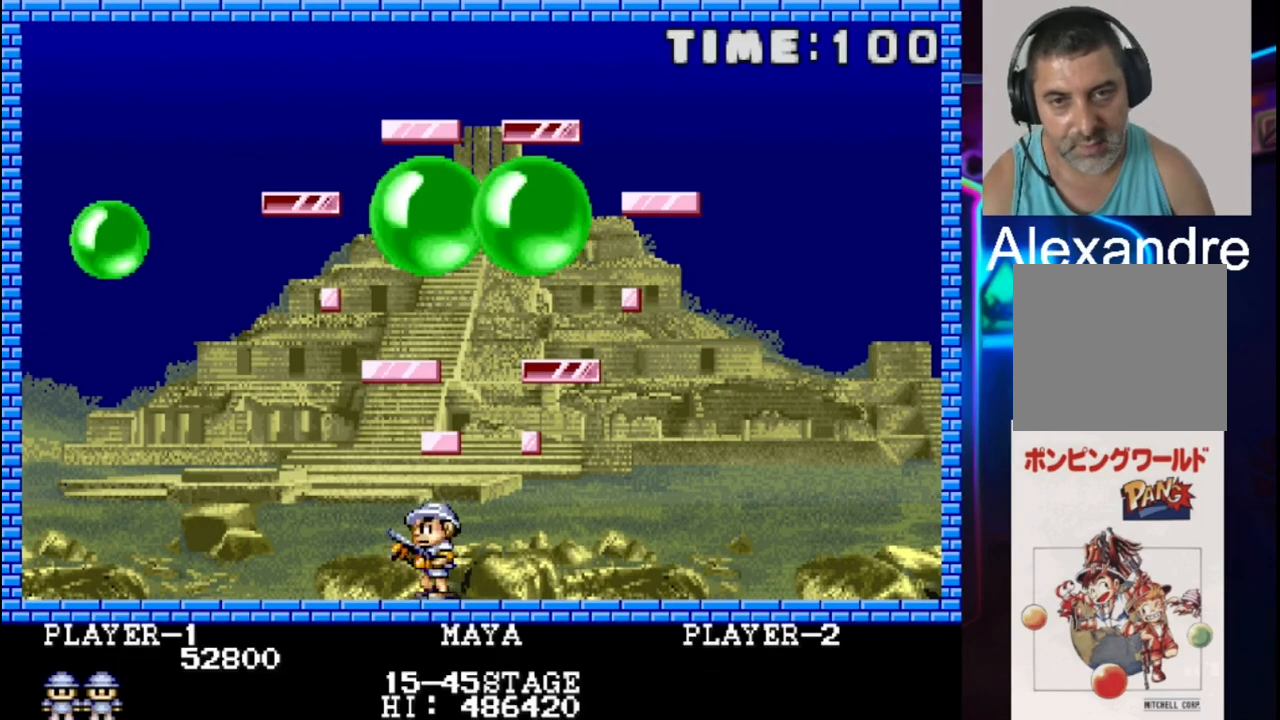
{"buttons": [], "events": [[183, "DPAD_LEFT", "up"]]}
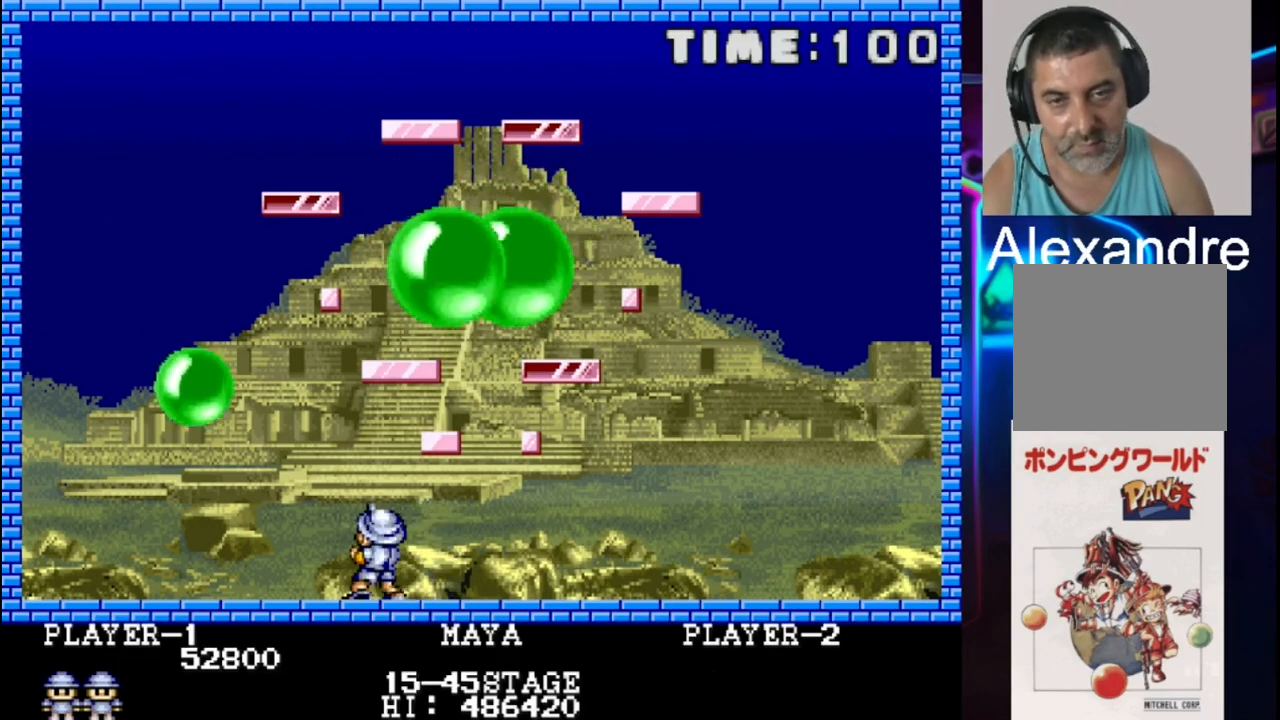
{"buttons": [], "events": []}
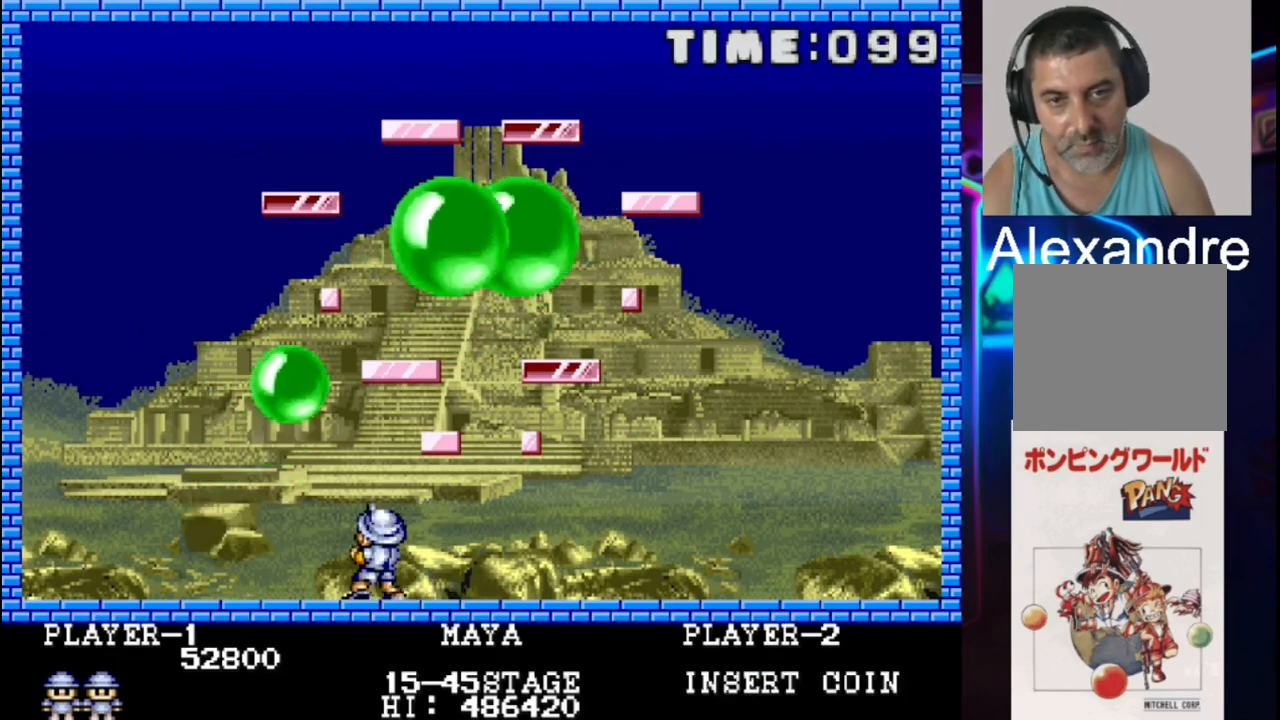
{"buttons": ["DPAD_LEFT"], "events": [[50, "DPAD_LEFT", "down"], [333, "DPAD_DOWN", "down"], [333, "DPAD_LEFT", "up"], [400, "DPAD_RIGHT", "down"], [450, "DPAD_DOWN", "up"], [450, "DPAD_LEFT", "down"], [450, "DPAD_RIGHT", "up"]]}
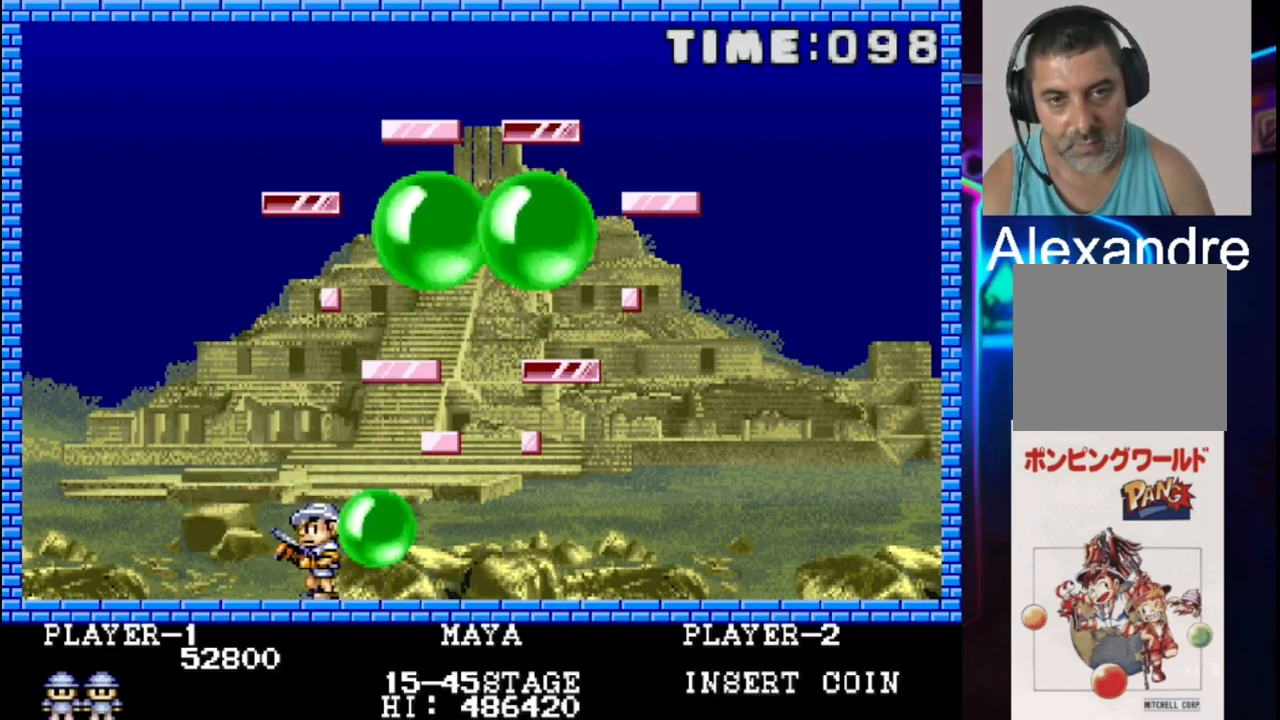
{"buttons": [], "events": [[483, "DPAD_LEFT", "up"]]}
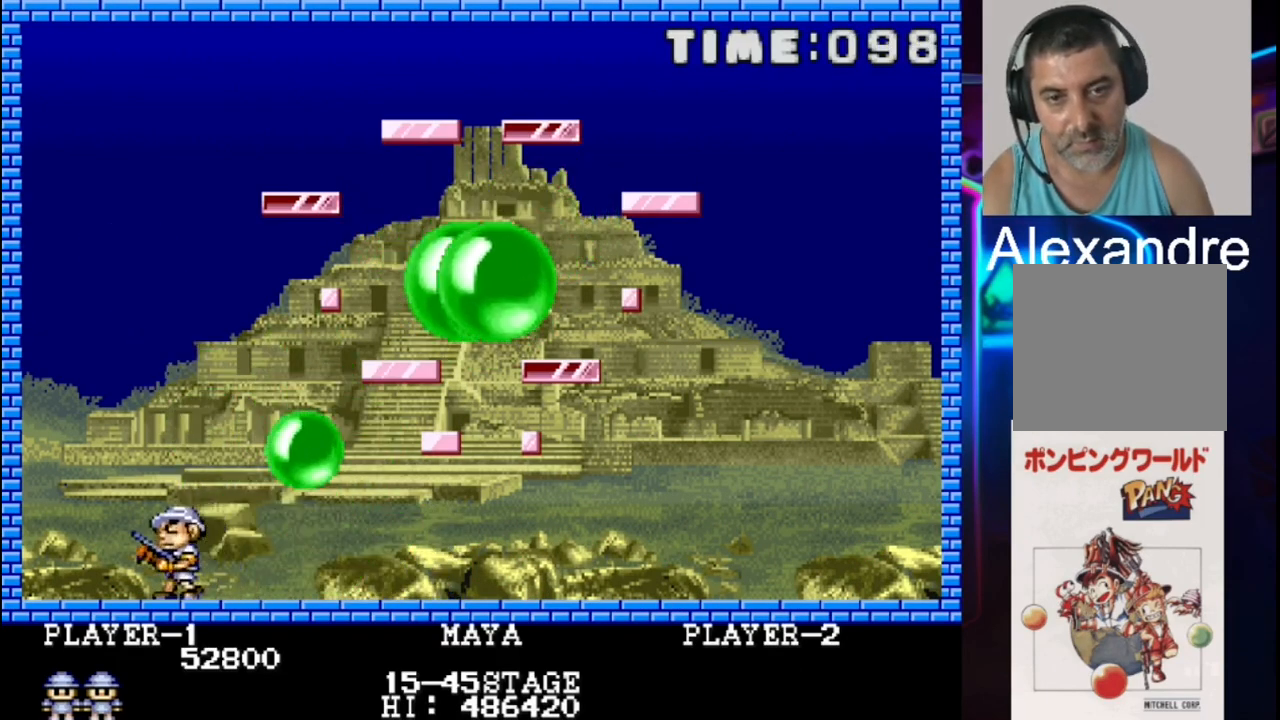
{"buttons": [], "events": [[67, "X", "down"], [200, "X", "up"], [250, "DPAD_LEFT", "down"], [383, "DPAD_LEFT", "up"]]}
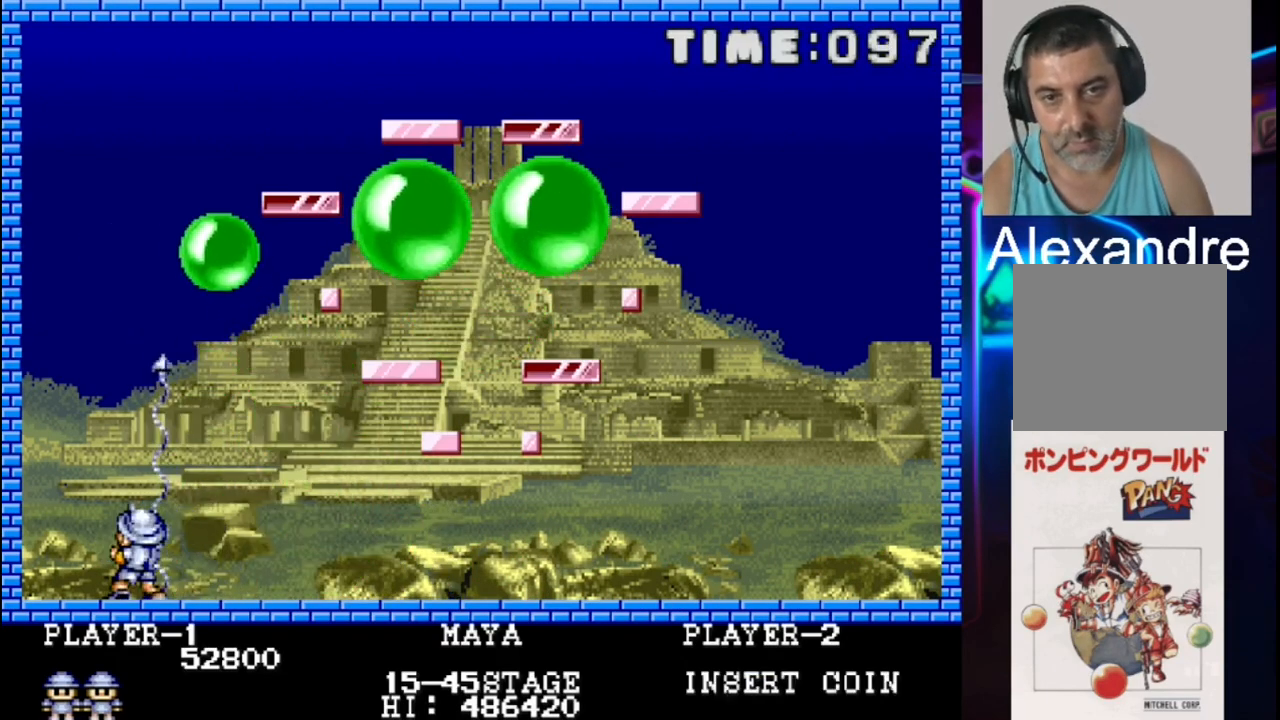
{"buttons": ["DPAD_LEFT"], "events": [[367, "DPAD_LEFT", "down"]]}
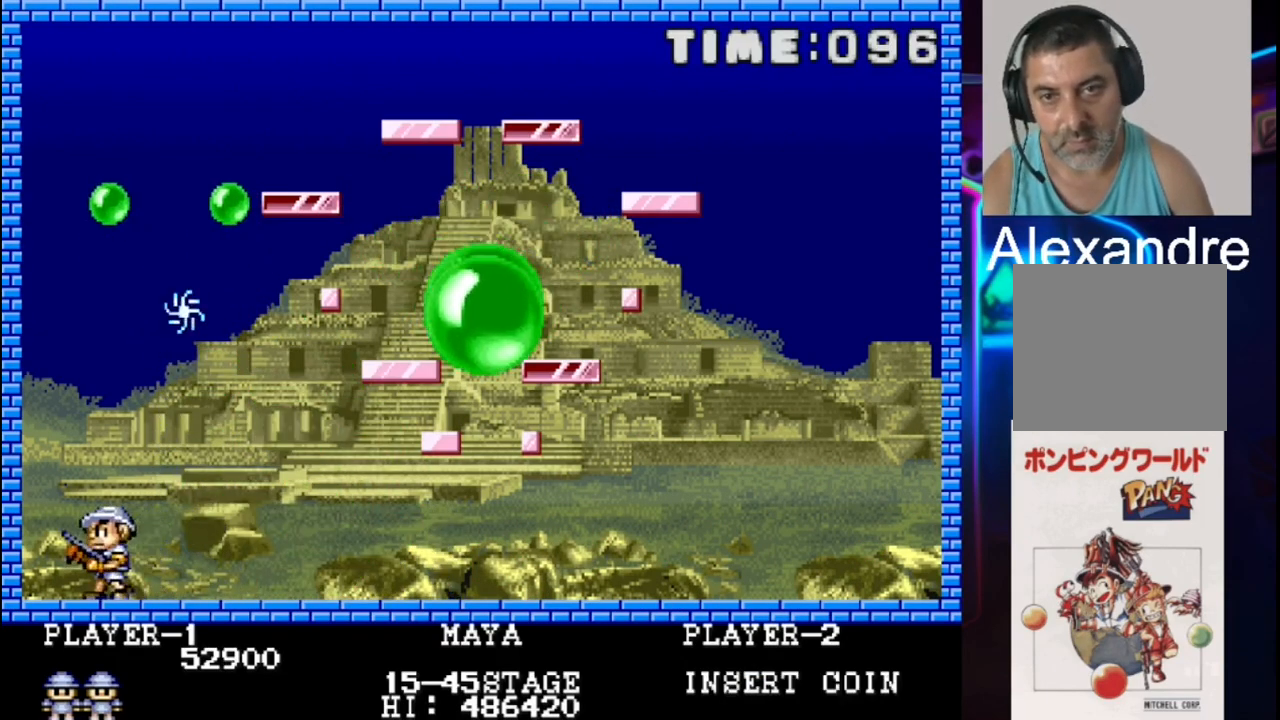
{"buttons": ["DPAD_RIGHT"], "events": [[67, "DPAD_LEFT", "up"], [267, "DPAD_RIGHT", "down"], [333, "X", "down"], [467, "X", "up"]]}
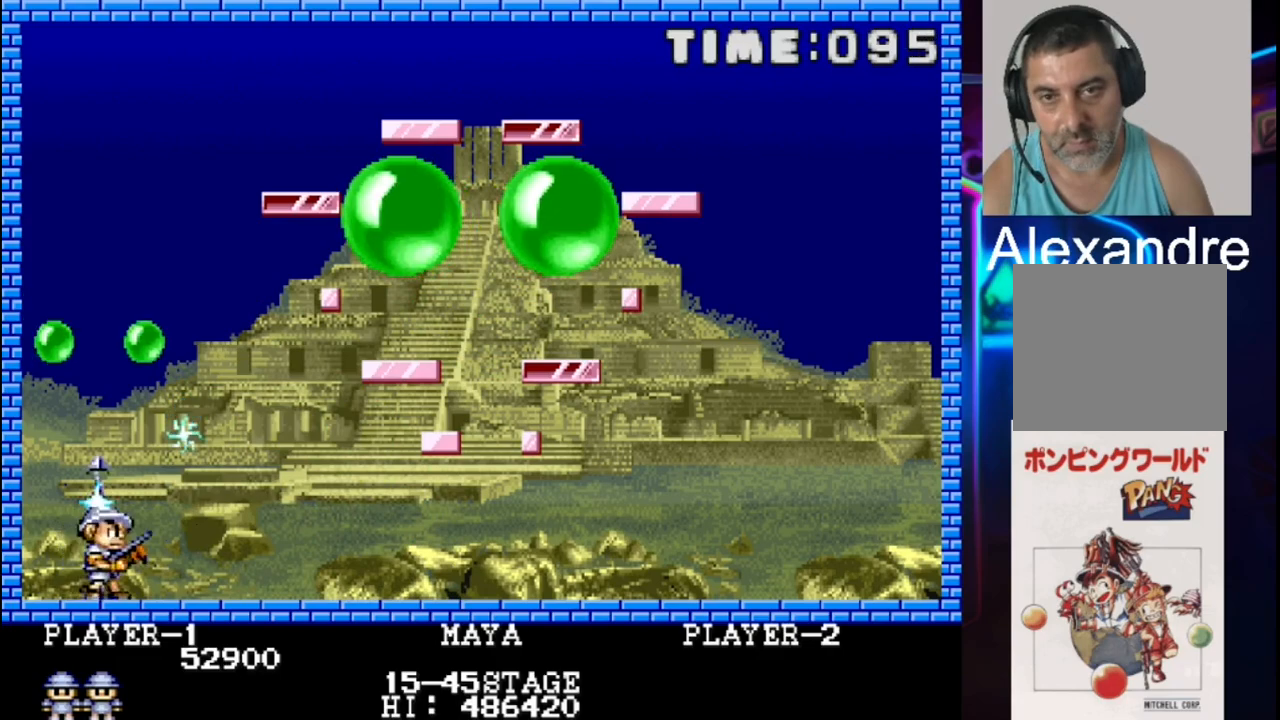
{"buttons": ["DPAD_RIGHT"], "events": [[233, "X", "down"], [433, "X", "up"]]}
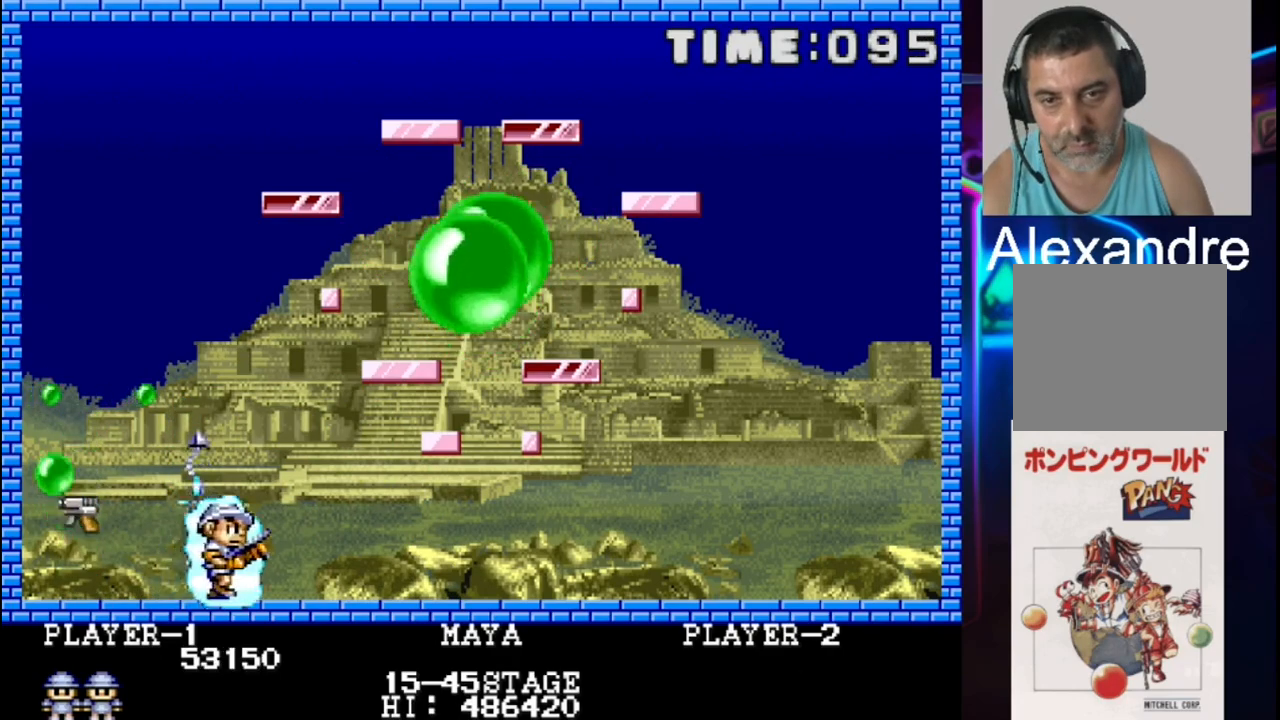
{"buttons": [], "events": [[267, "DPAD_RIGHT", "up"]]}
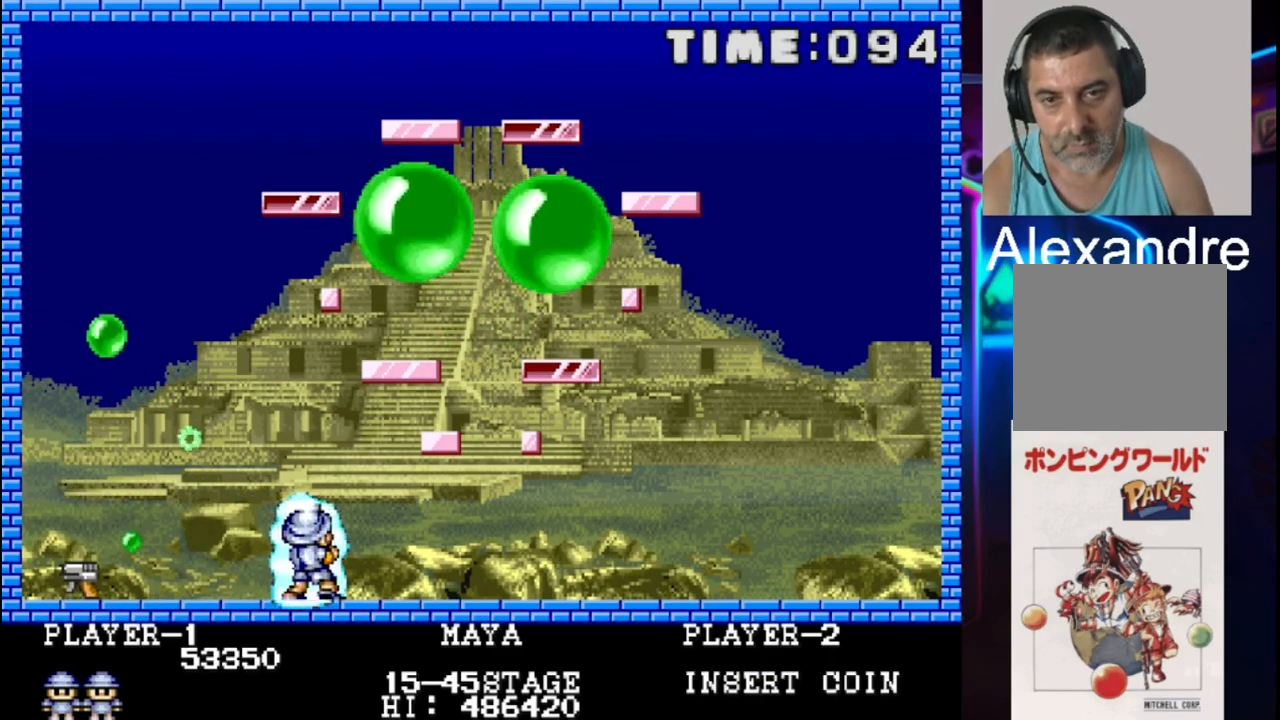
{"buttons": ["DPAD_RIGHT"], "events": [[100, "DPAD_LEFT", "down"], [233, "DPAD_LEFT", "up"], [417, "DPAD_RIGHT", "down"], [417, "X", "down"], [483, "X", "up"]]}
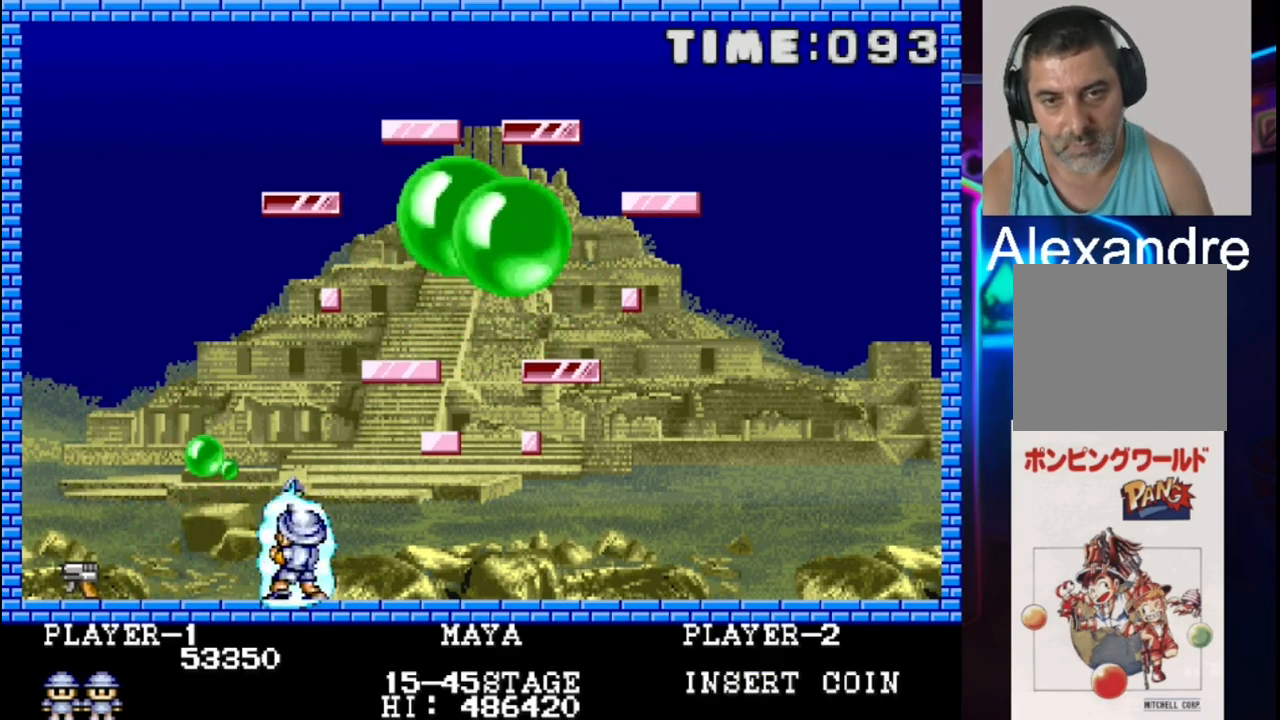
{"buttons": [], "events": [[383, "DPAD_RIGHT", "up"]]}
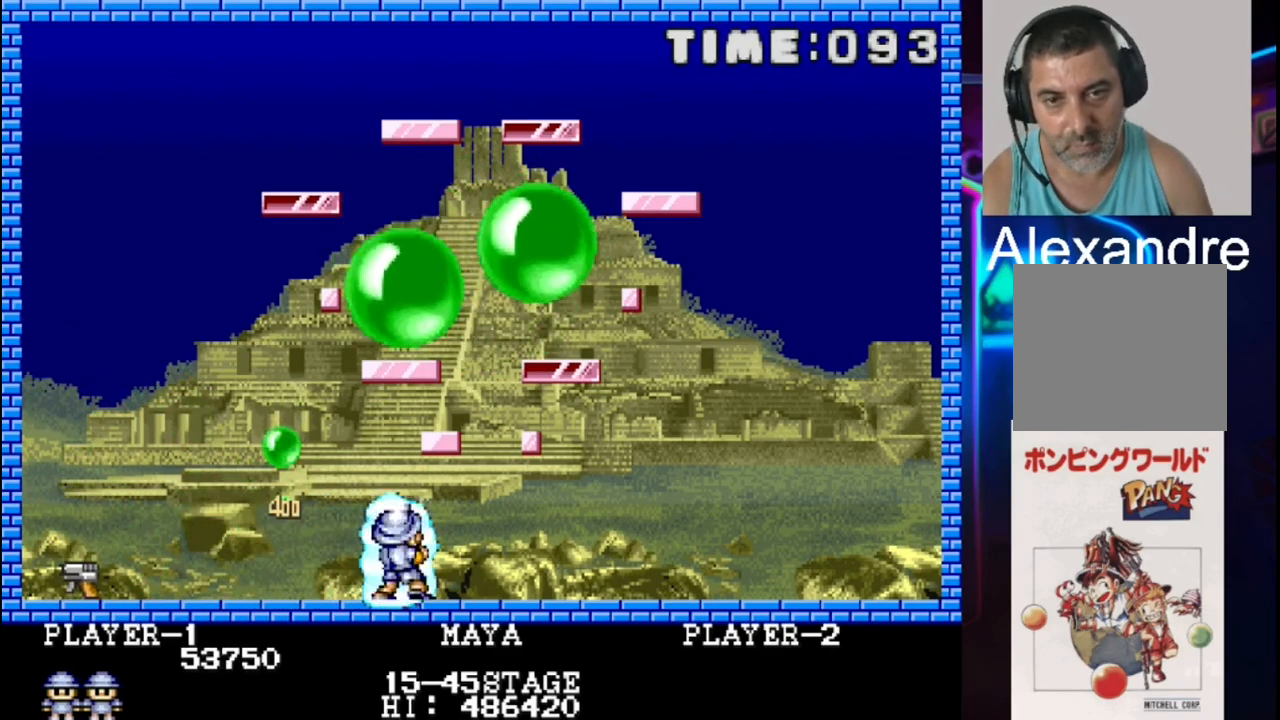
{"buttons": ["DPAD_LEFT"], "events": [[83, "DPAD_LEFT", "down"]]}
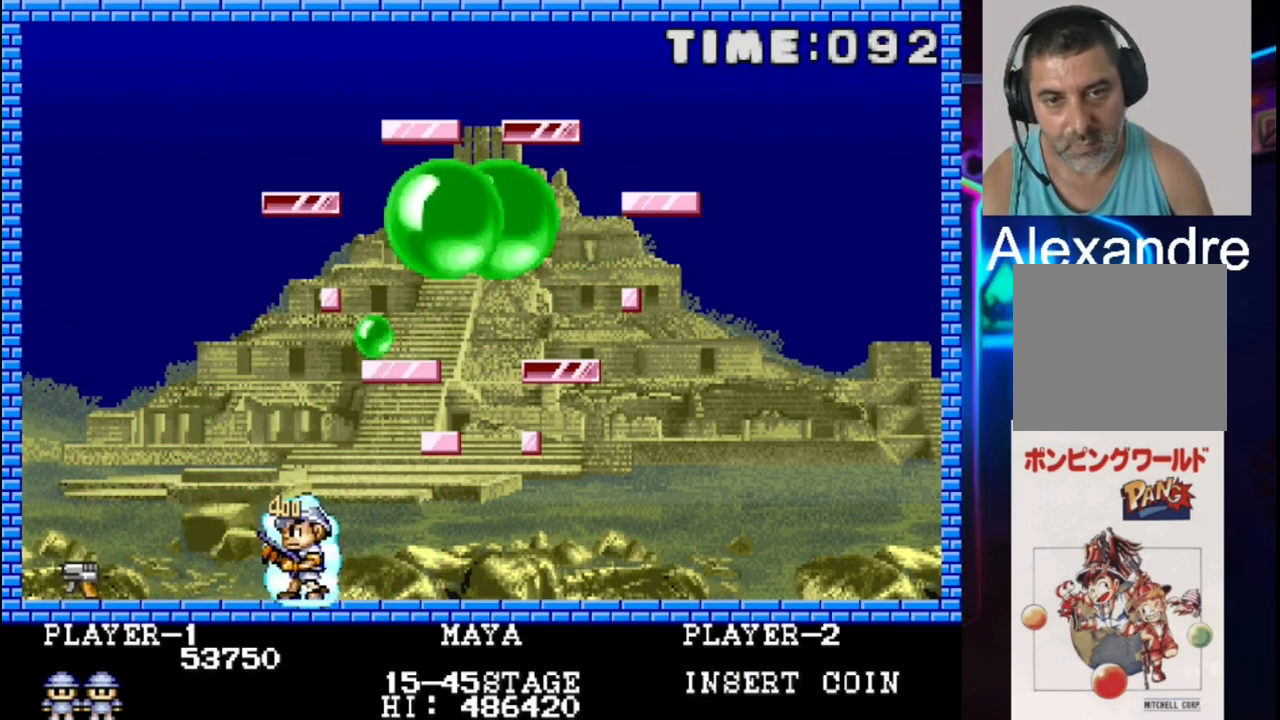
{"buttons": ["DPAD_LEFT"], "events": []}
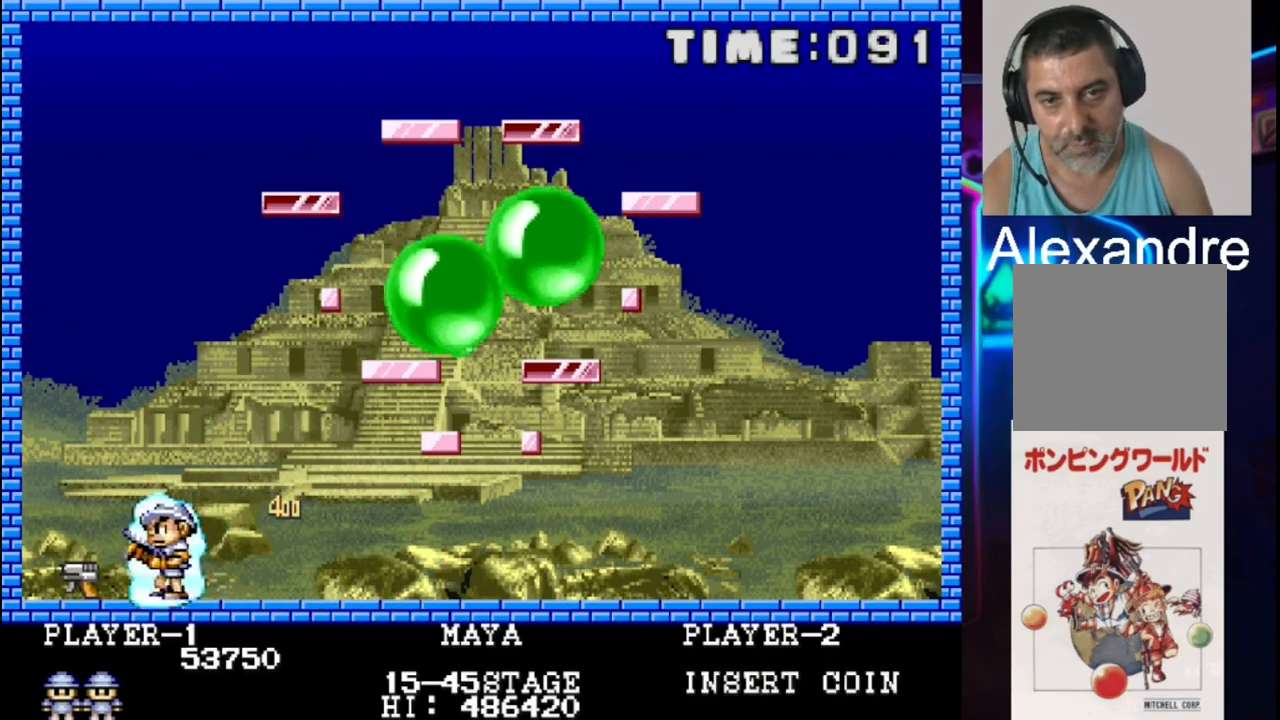
{"buttons": ["DPAD_RIGHT"], "events": [[150, "DPAD_LEFT", "up"], [283, "DPAD_RIGHT", "down"]]}
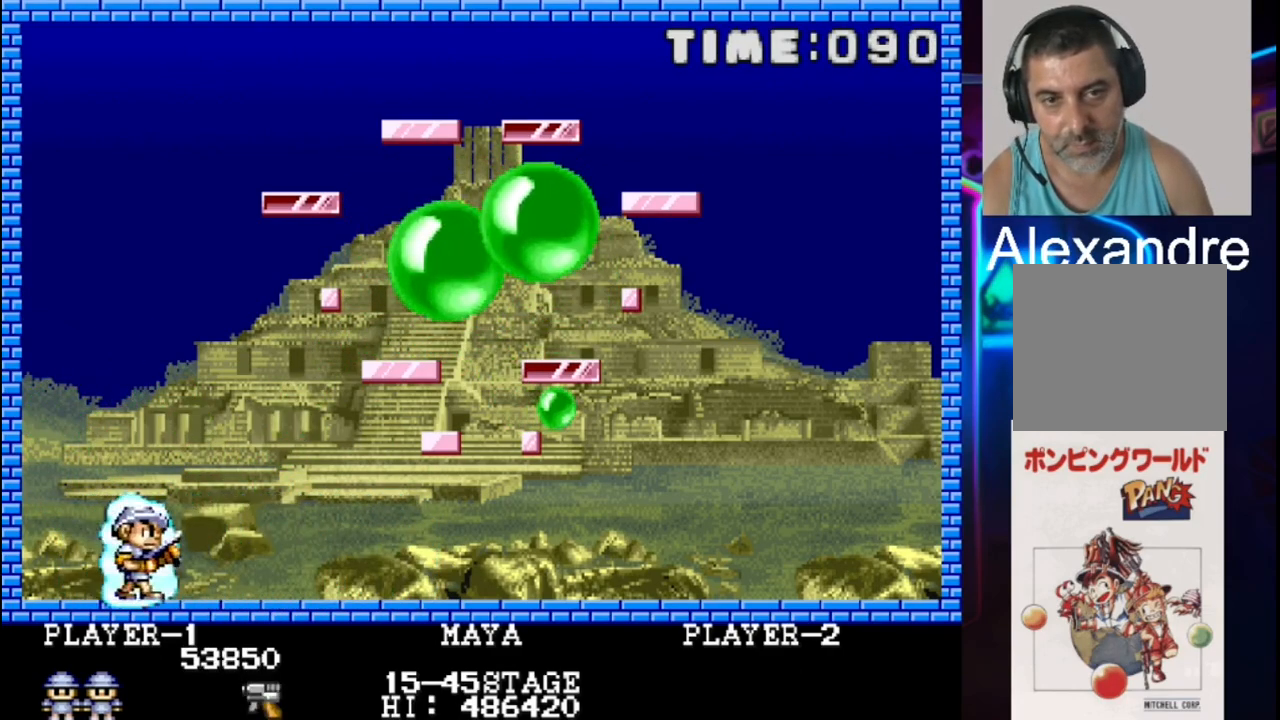
{"buttons": ["DPAD_RIGHT"], "events": []}
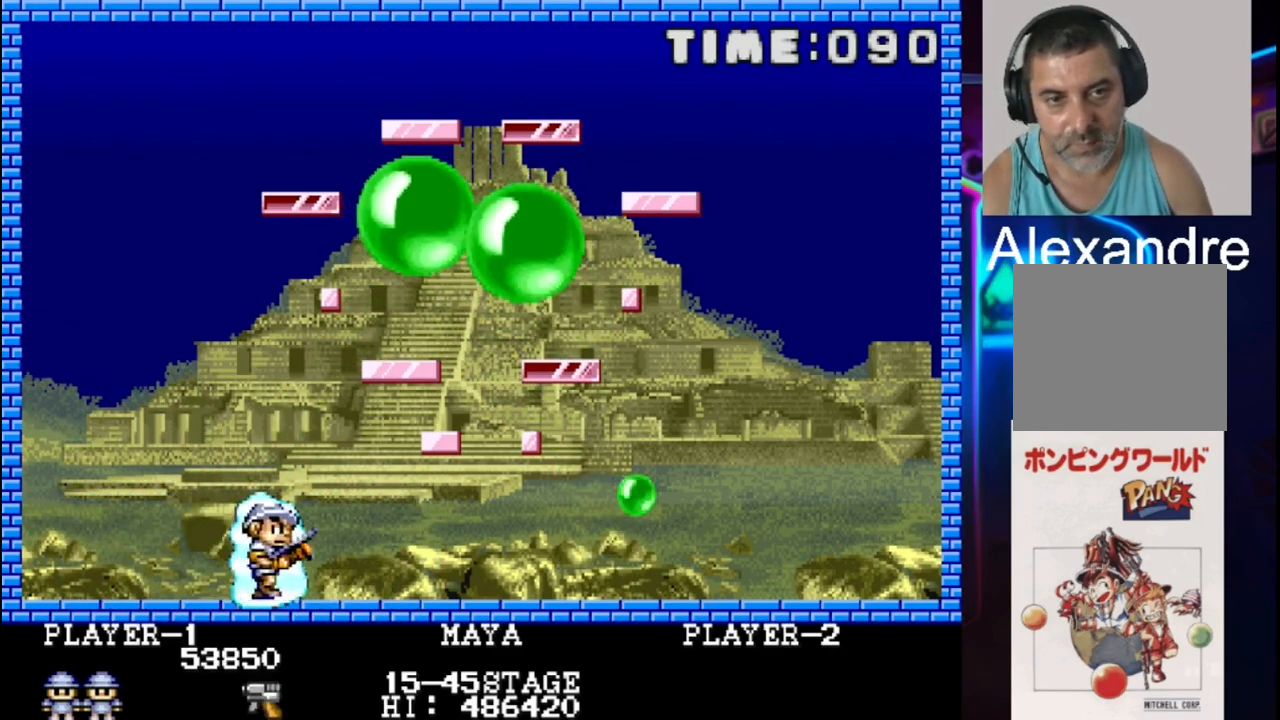
{"buttons": ["DPAD_RIGHT"], "events": []}
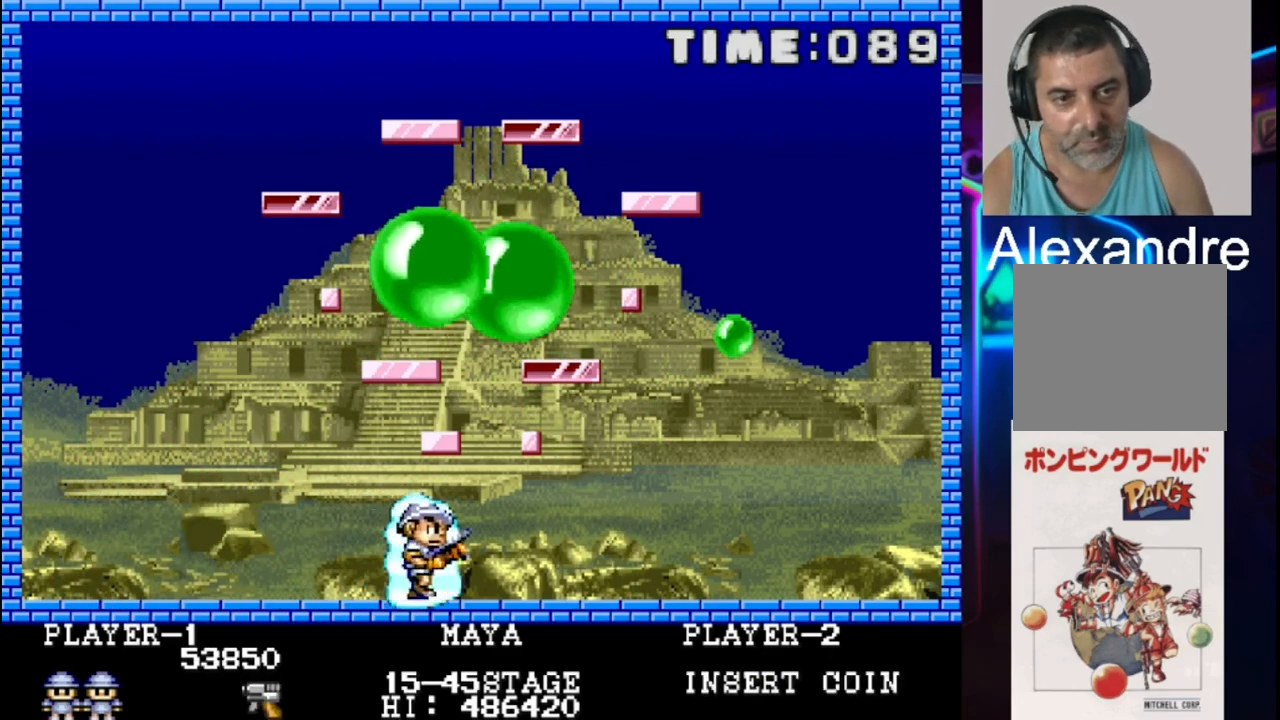
{"buttons": ["DPAD_RIGHT"], "events": []}
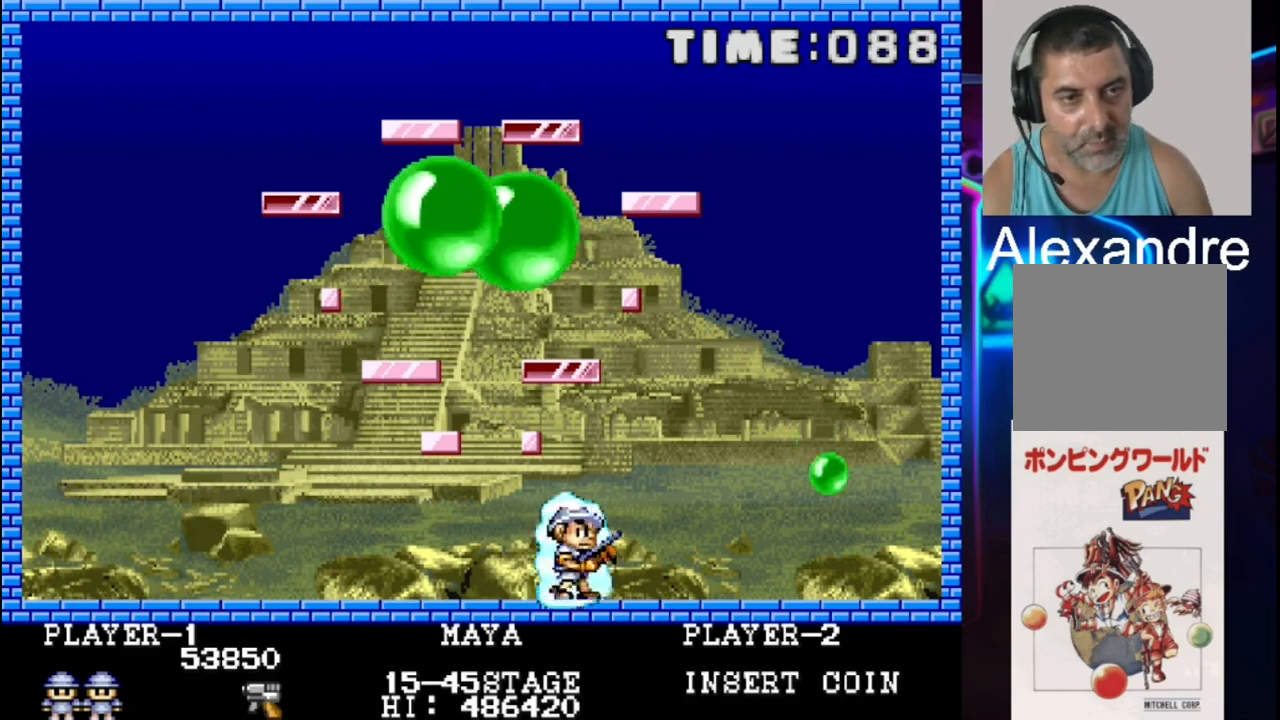
{"buttons": ["DPAD_RIGHT"], "events": []}
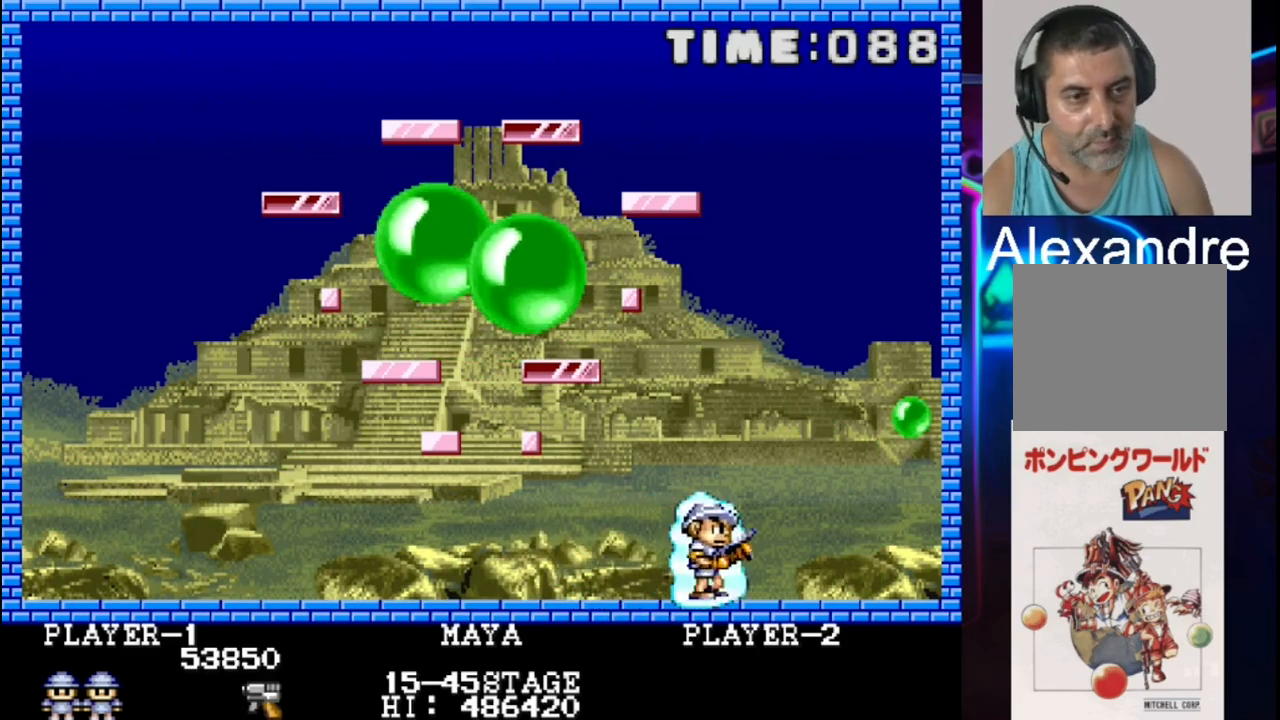
{"buttons": ["DPAD_LEFT"], "events": [[300, "DPAD_RIGHT", "up"], [300, "X", "down"], [367, "DPAD_LEFT", "down"], [367, "X", "up"]]}